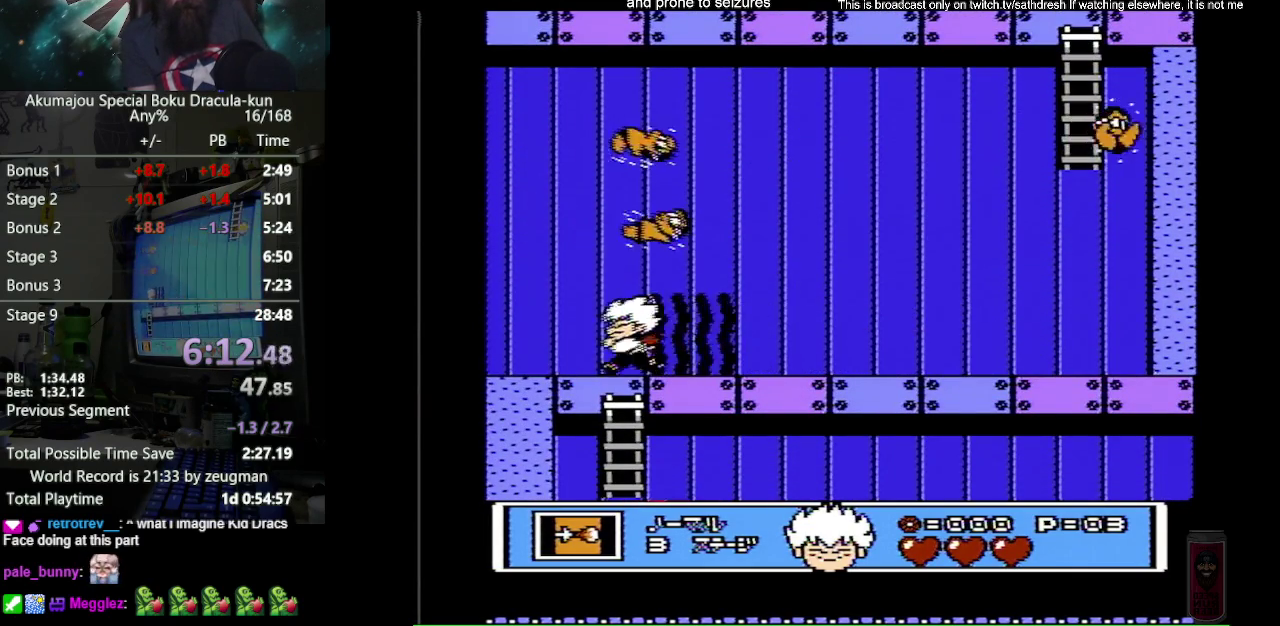
Gameplay with a controller (Nintendo layout); each line is a JSON object with the inputs held at the frame after it. "events" lists button and stick changes between this image and that frame as [ms after this image, input, new state], when the widget could be followed in between. Not read: L3 R3.
{"buttons": ["DPAD_DOWN"], "events": [[100, "DPAD_DOWN", "down"], [150, "DPAD_LEFT", "up"]]}
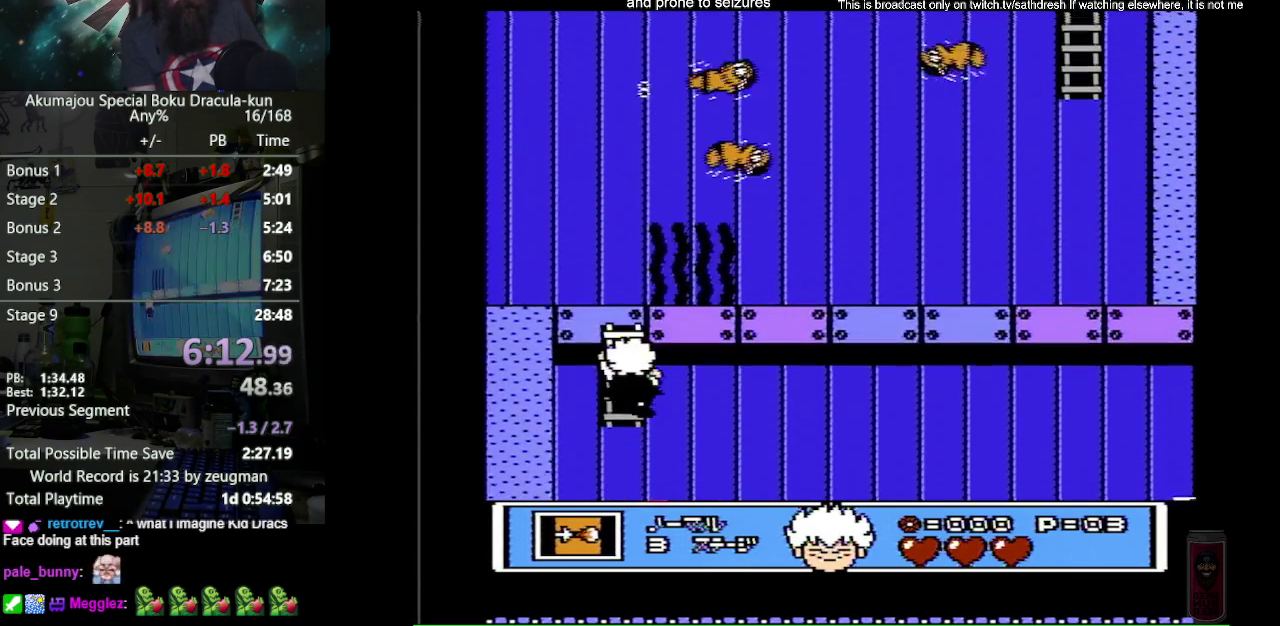
{"buttons": ["DPAD_DOWN"], "events": []}
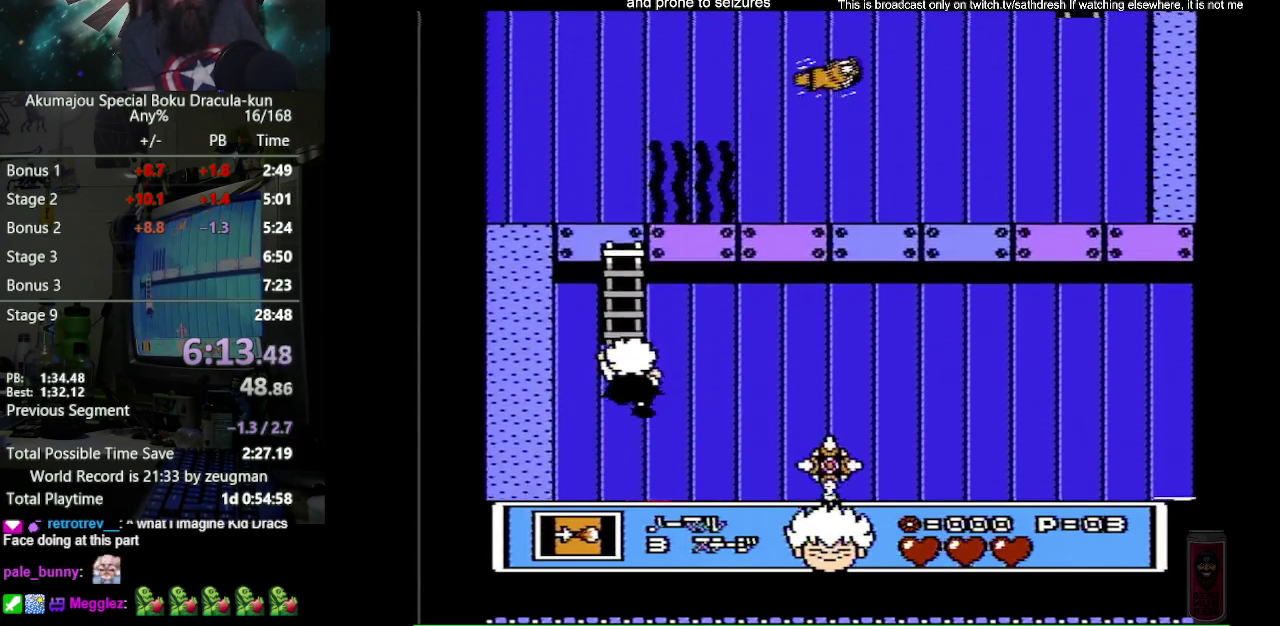
{"buttons": ["DPAD_DOWN"], "events": []}
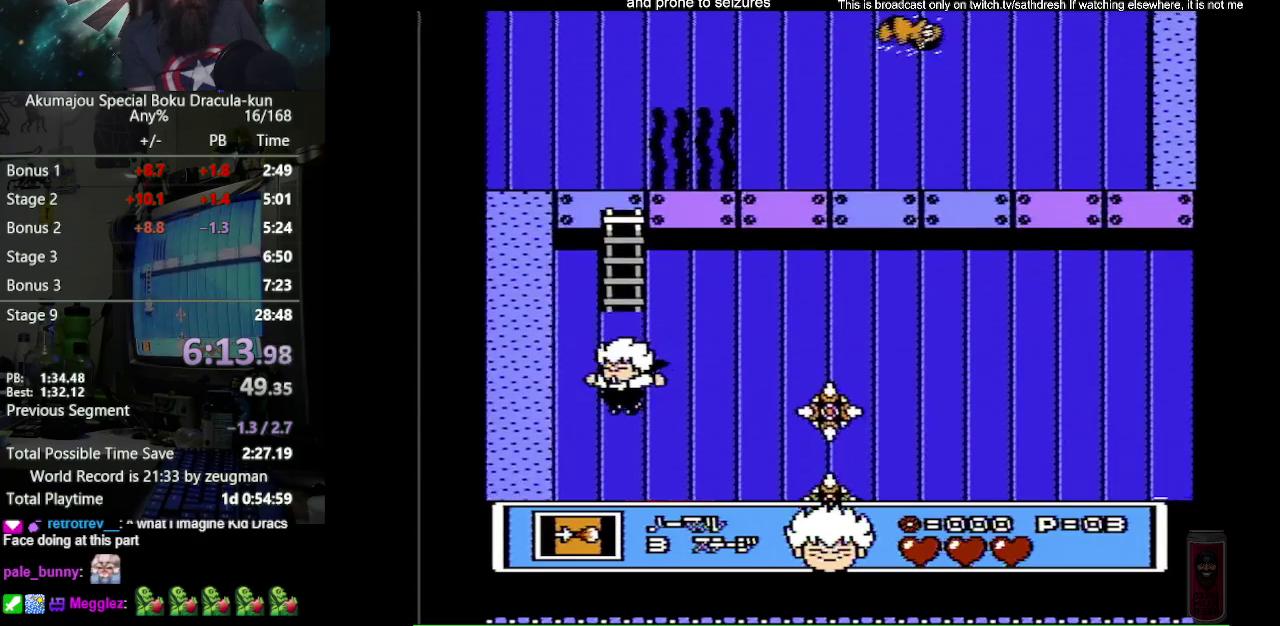
{"buttons": [], "events": [[117, "DPAD_DOWN", "up"]]}
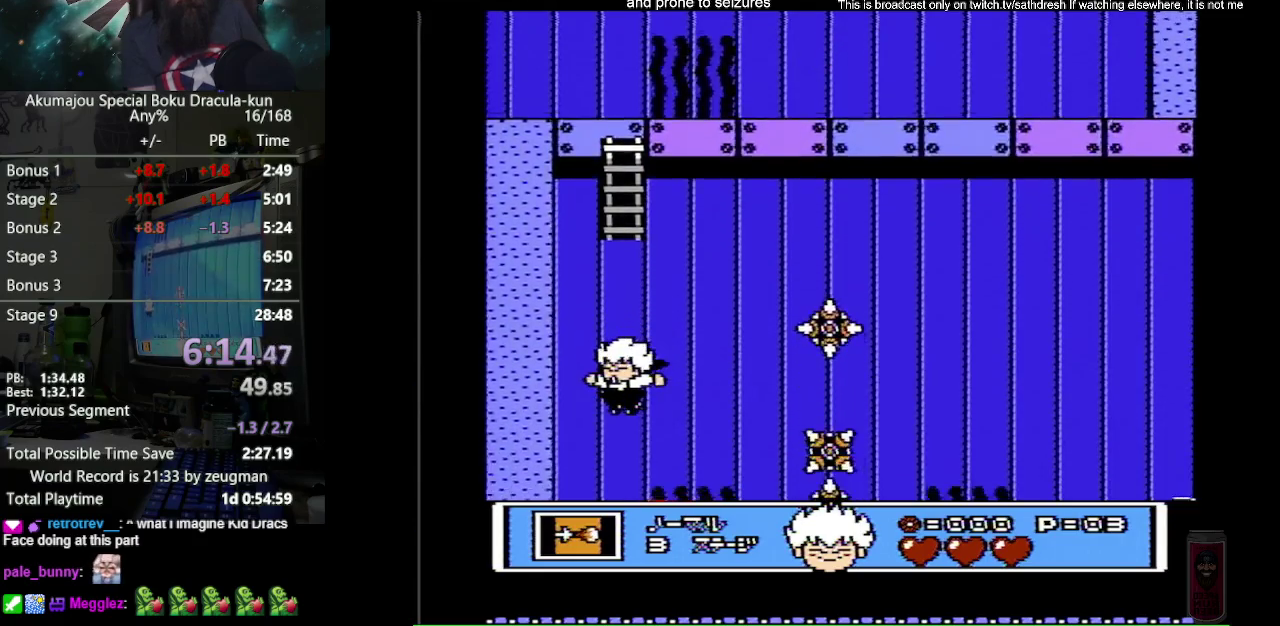
{"buttons": ["DPAD_RIGHT"], "events": [[350, "DPAD_RIGHT", "down"]]}
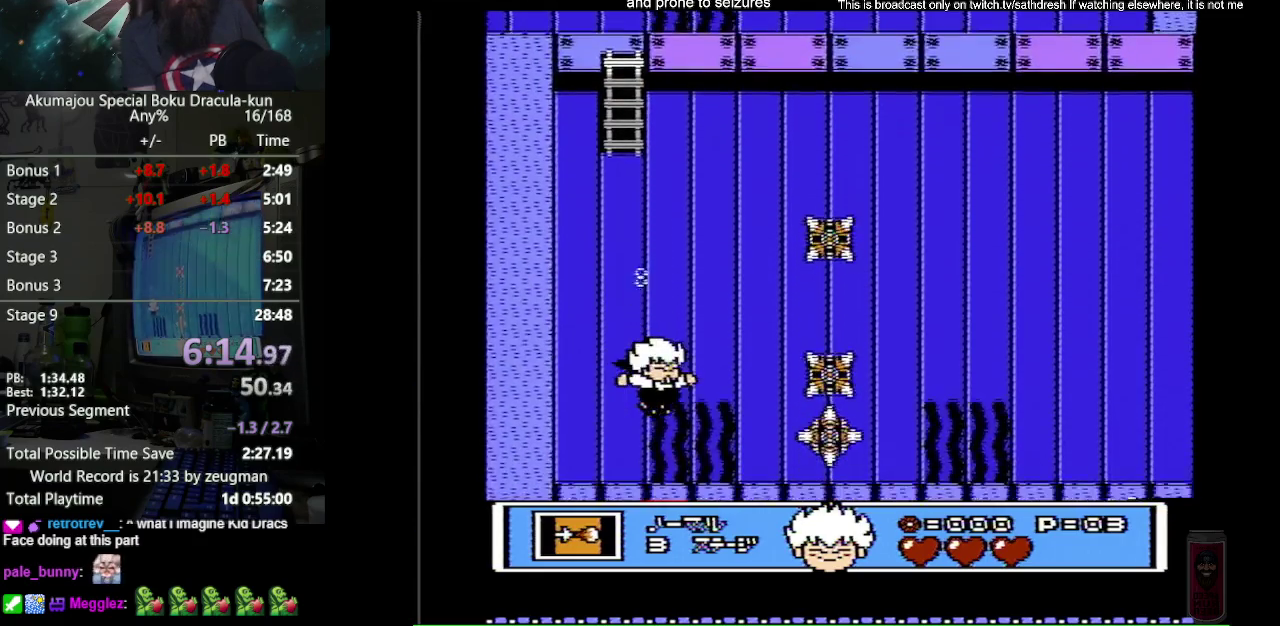
{"buttons": [], "events": [[33, "DPAD_RIGHT", "up"], [267, "B", "down"], [383, "B", "up"]]}
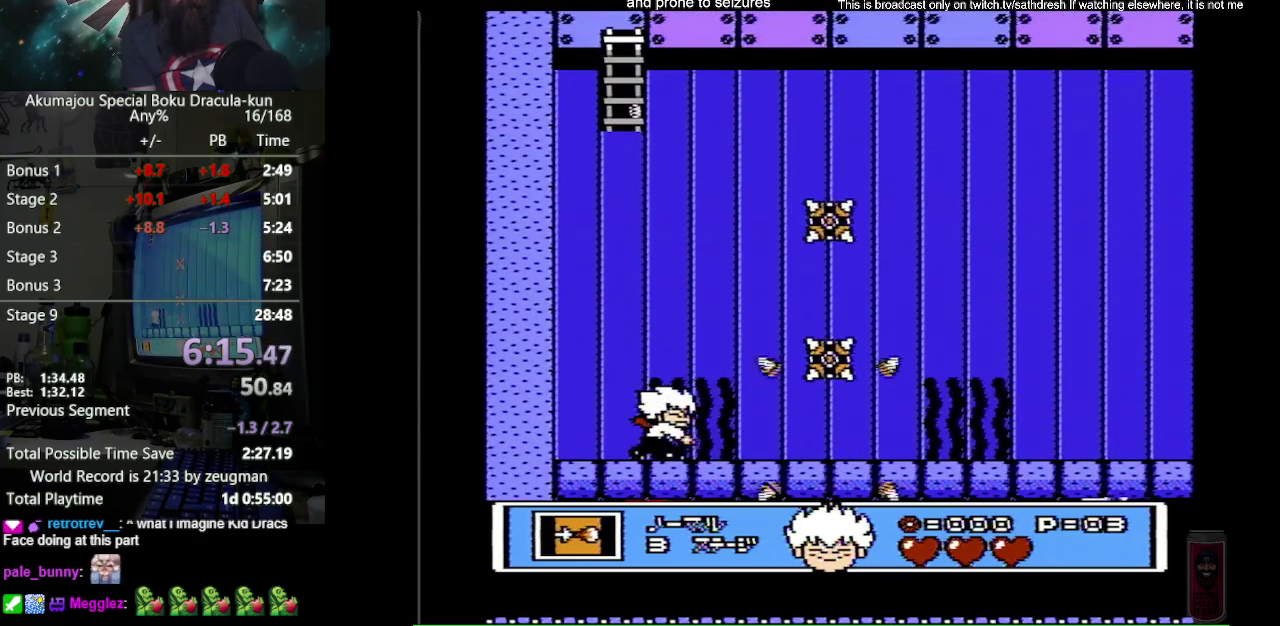
{"buttons": ["DPAD_RIGHT"], "events": [[50, "DPAD_RIGHT", "down"]]}
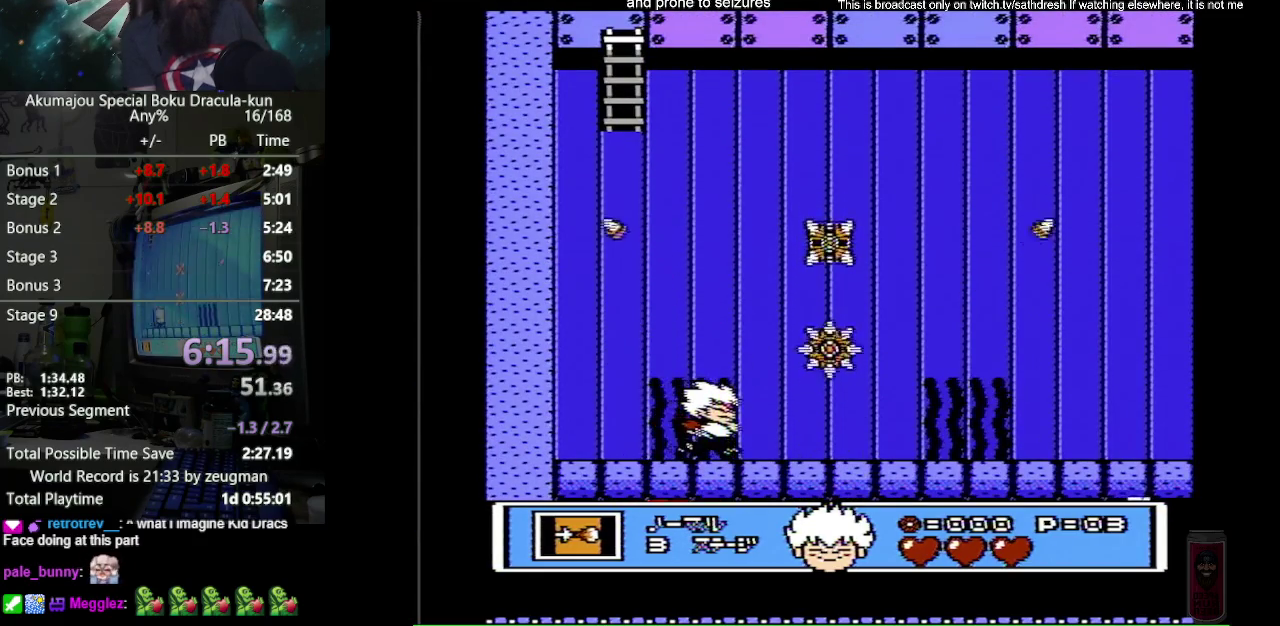
{"buttons": ["DPAD_RIGHT"], "events": []}
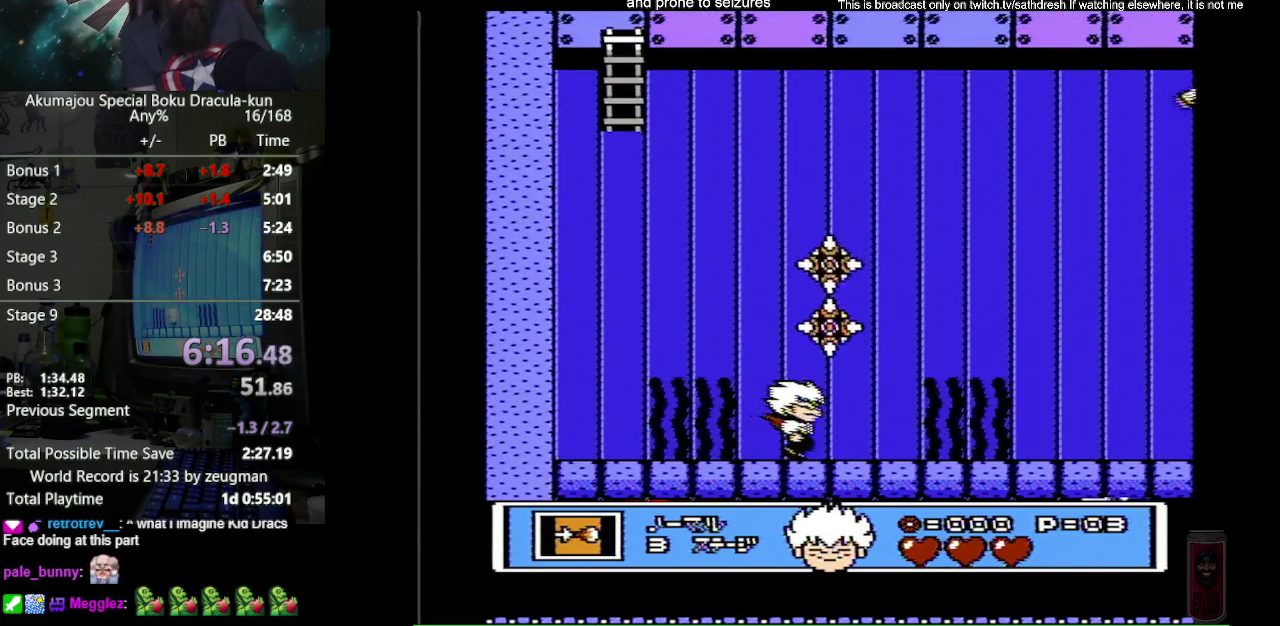
{"buttons": ["DPAD_RIGHT"], "events": []}
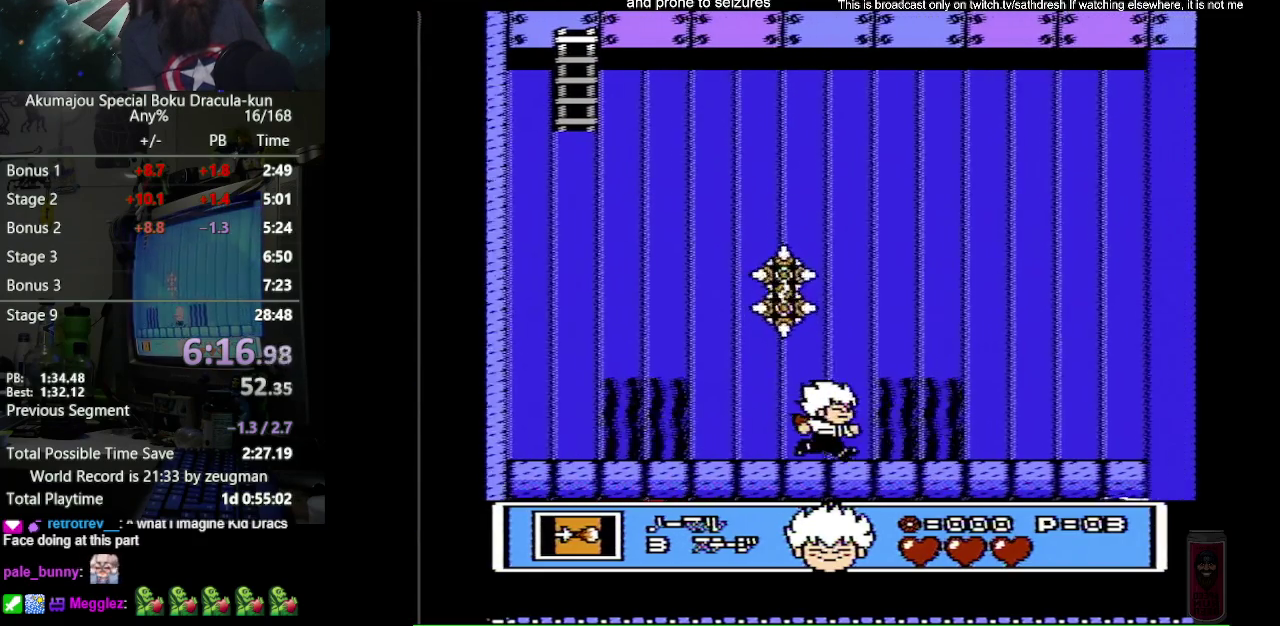
{"buttons": ["DPAD_RIGHT"], "events": []}
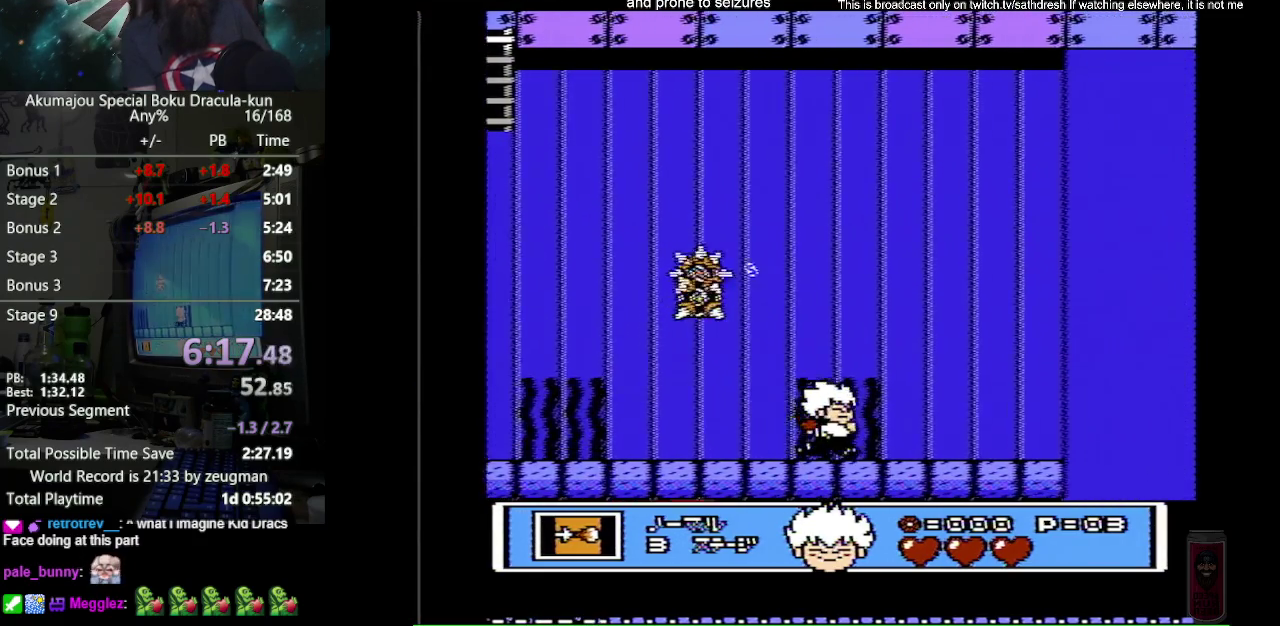
{"buttons": ["DPAD_RIGHT"], "events": []}
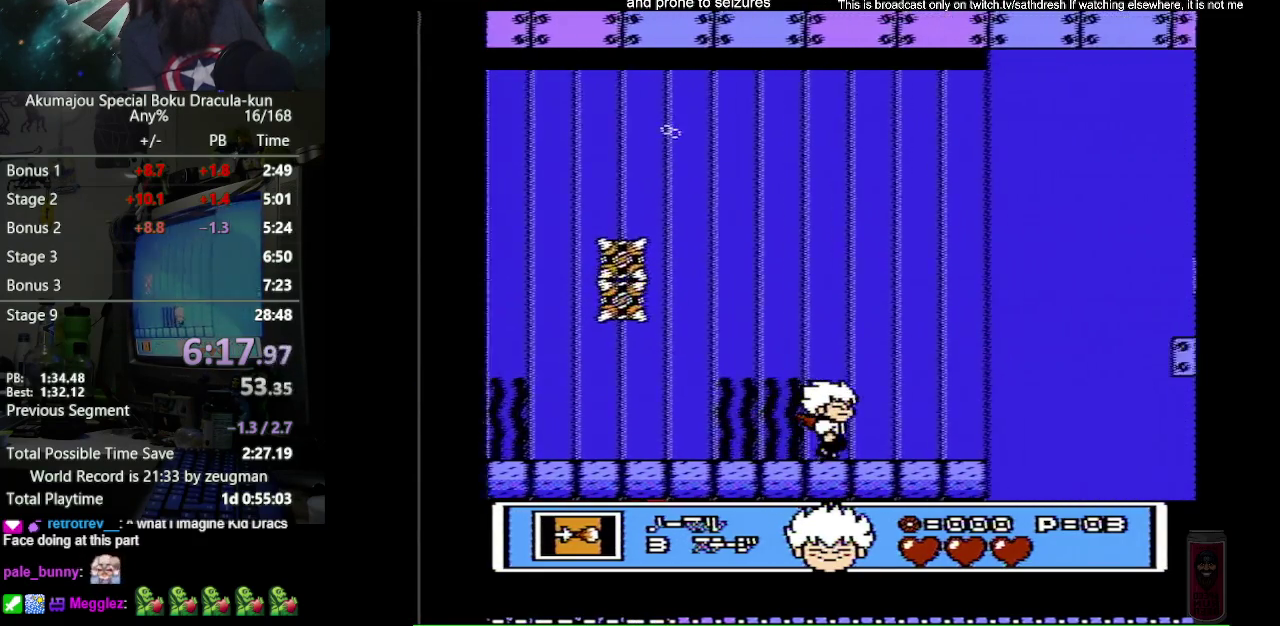
{"buttons": ["DPAD_RIGHT"], "events": []}
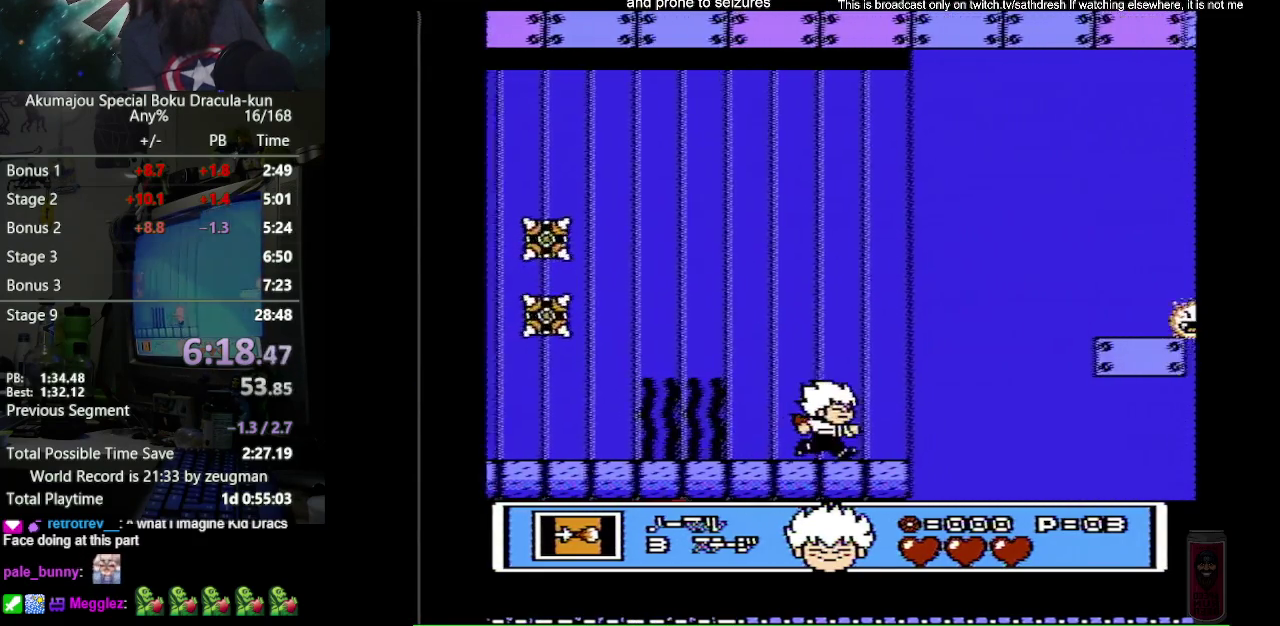
{"buttons": ["DPAD_RIGHT"], "events": []}
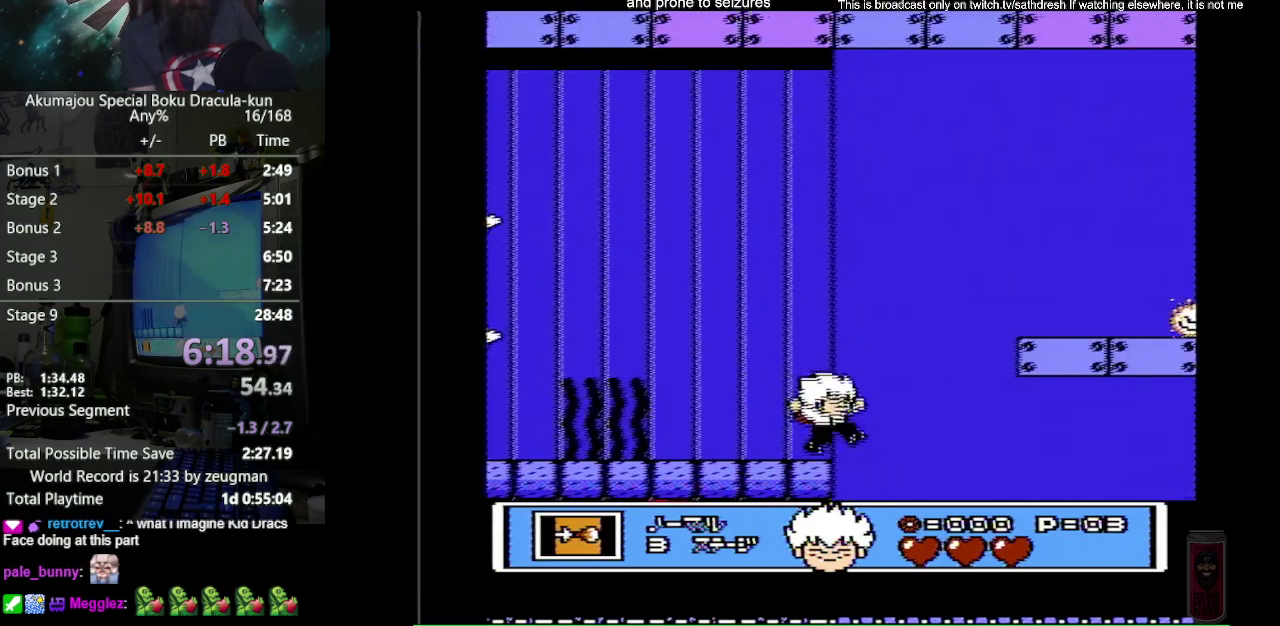
{"buttons": ["DPAD_RIGHT"], "events": [[50, "A", "down"], [500, "A", "up"]]}
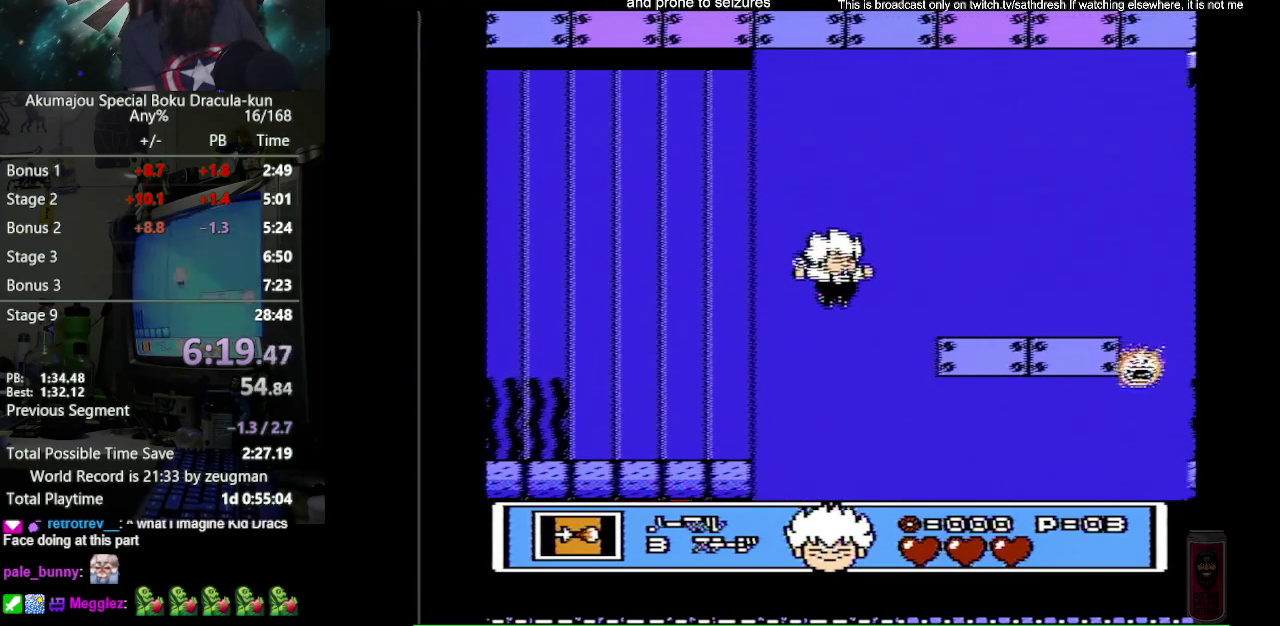
{"buttons": ["DPAD_RIGHT"], "events": []}
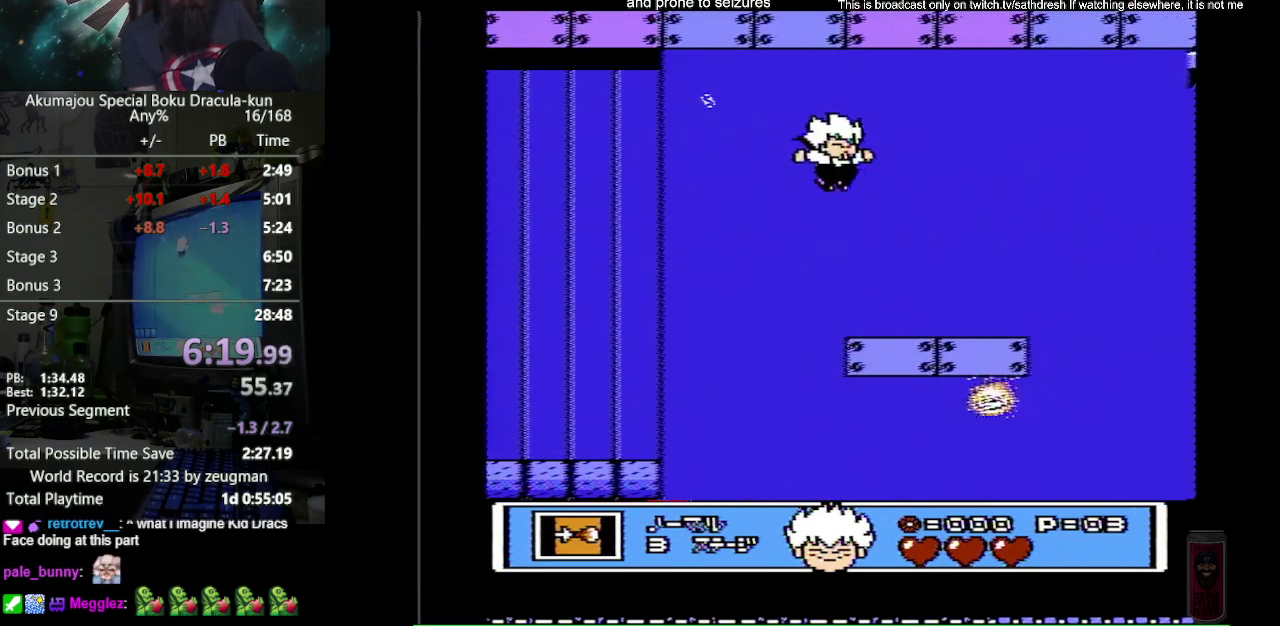
{"buttons": ["DPAD_RIGHT"], "events": []}
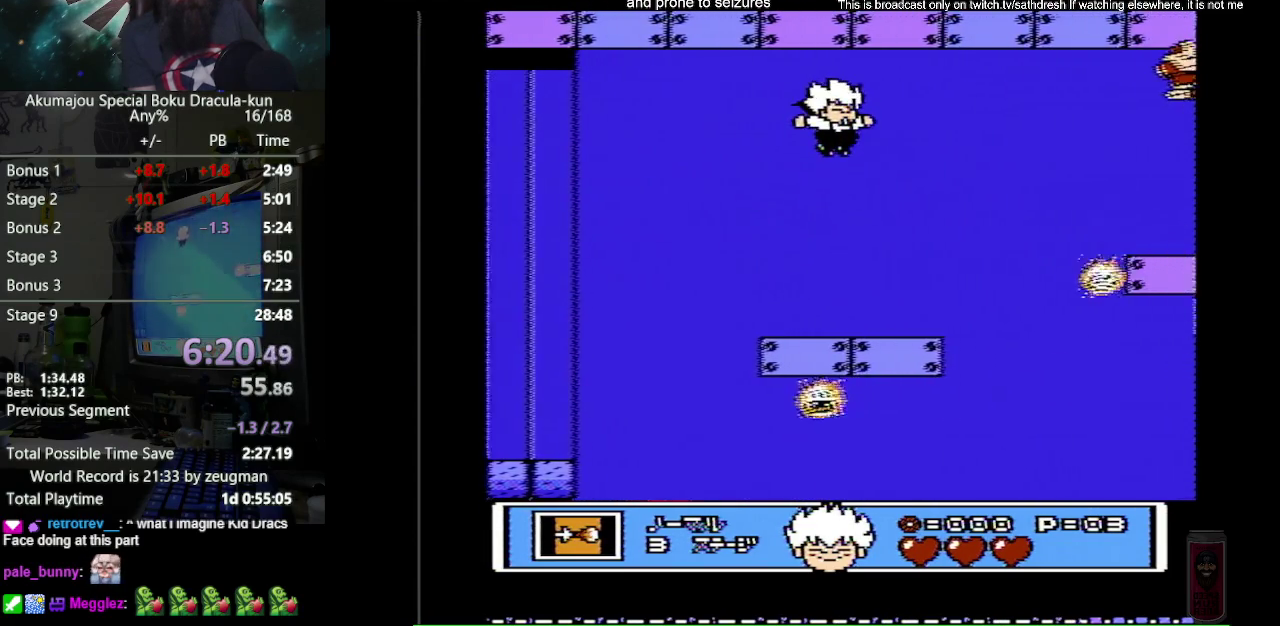
{"buttons": ["DPAD_RIGHT"], "events": []}
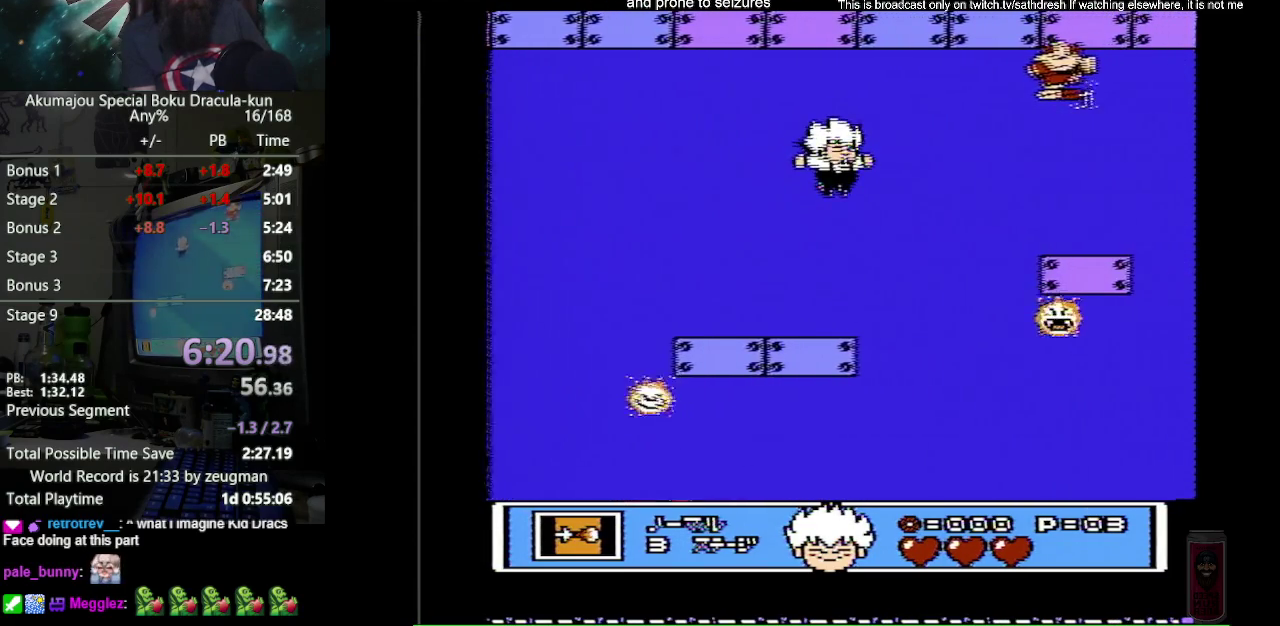
{"buttons": [], "events": [[167, "DPAD_RIGHT", "up"], [200, "DPAD_LEFT", "down"], [450, "DPAD_LEFT", "up"]]}
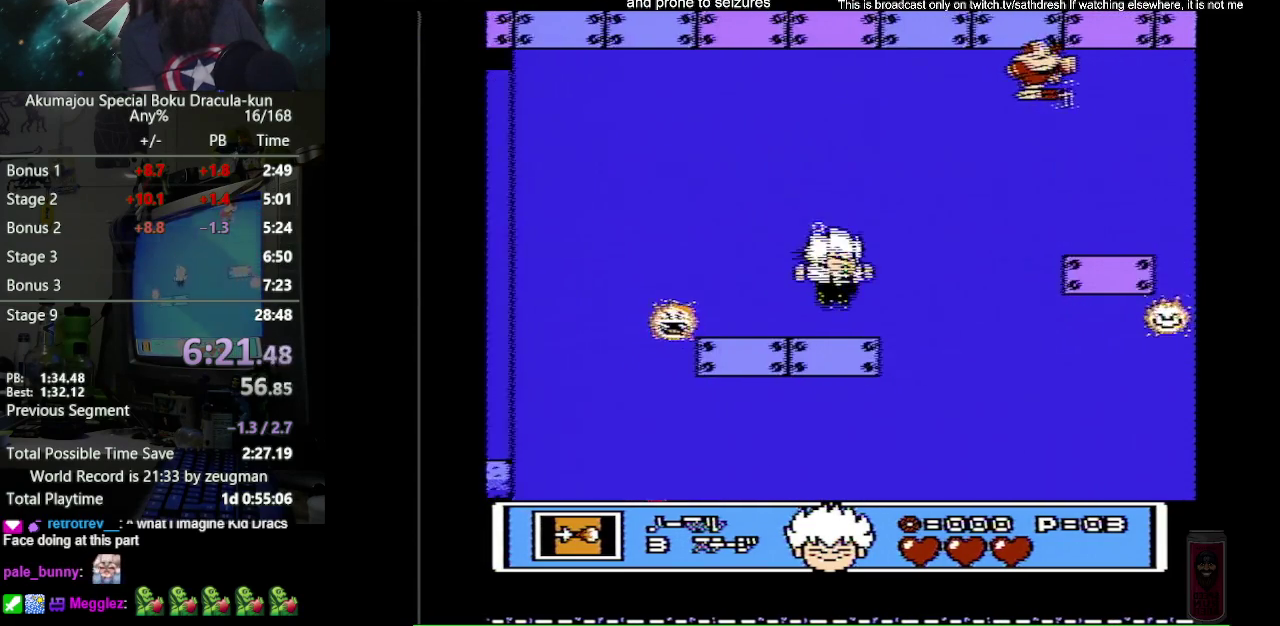
{"buttons": ["A"], "events": [[33, "DPAD_RIGHT", "down"], [217, "DPAD_RIGHT", "up"], [317, "A", "down"]]}
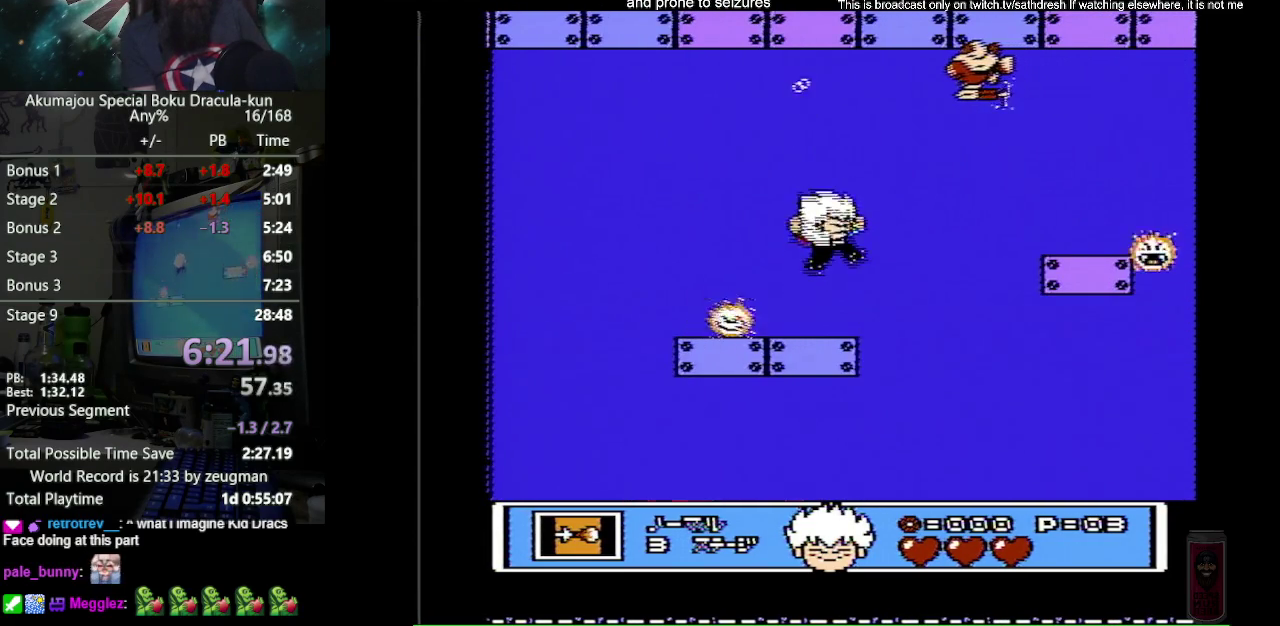
{"buttons": ["B"], "events": [[450, "B", "down"], [483, "A", "up"]]}
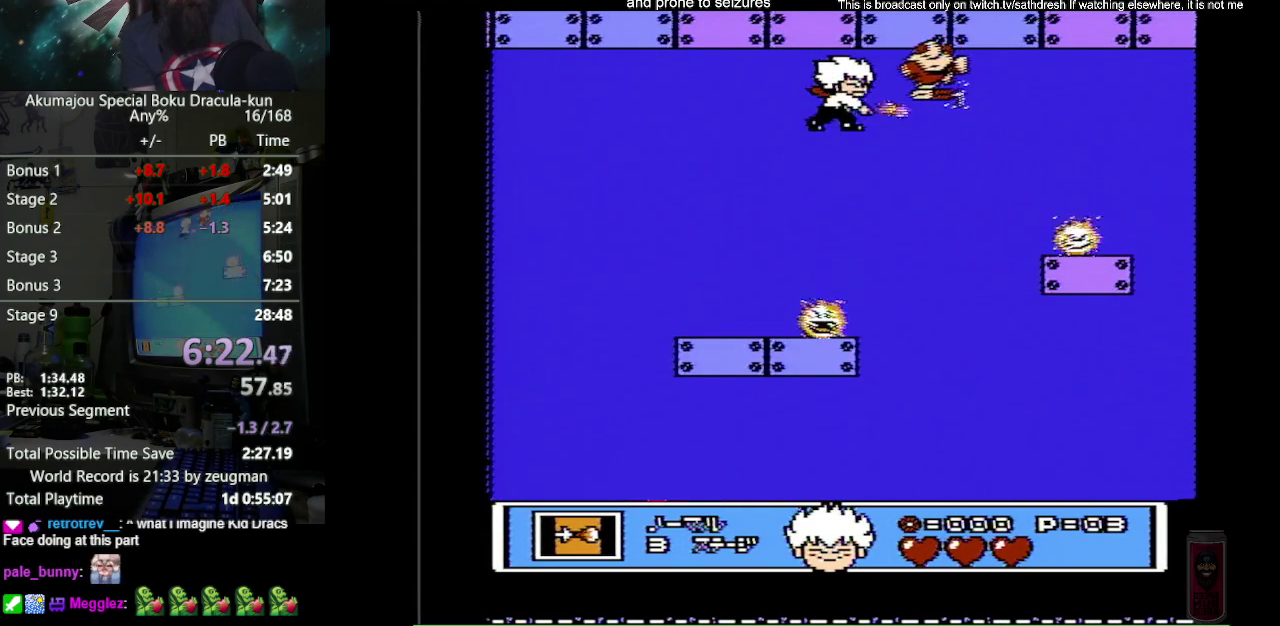
{"buttons": ["DPAD_LEFT"], "events": [[200, "B", "up"], [350, "DPAD_LEFT", "down"]]}
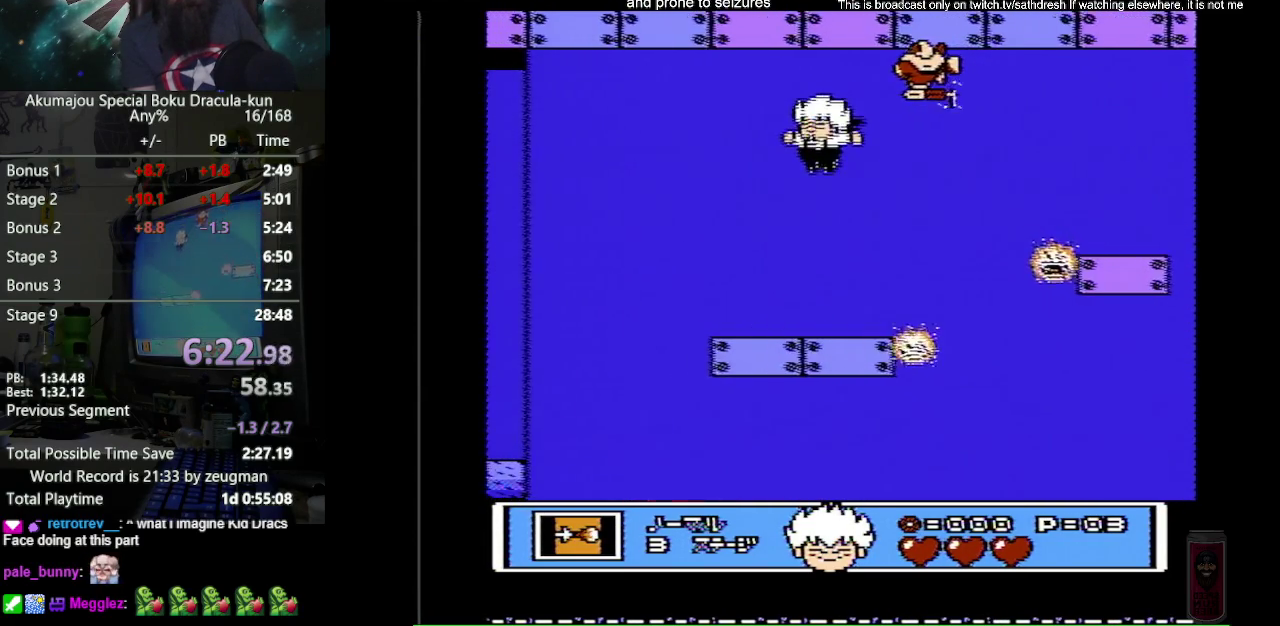
{"buttons": ["DPAD_RIGHT"], "events": [[383, "DPAD_LEFT", "up"], [417, "DPAD_RIGHT", "down"]]}
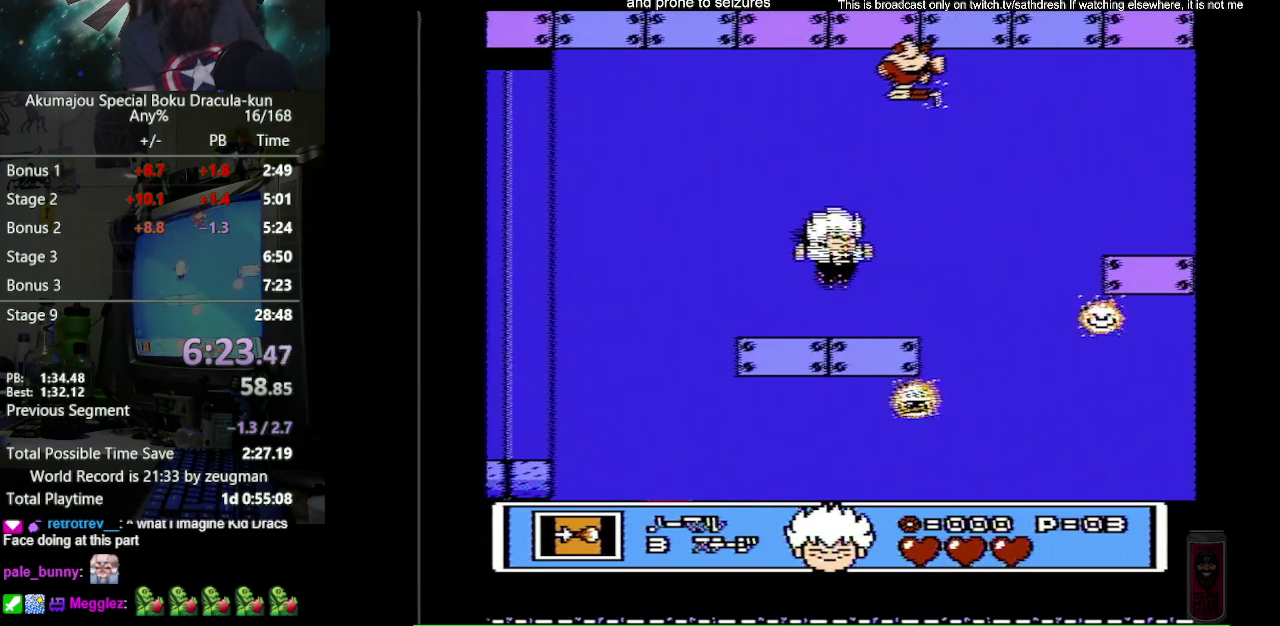
{"buttons": ["DPAD_RIGHT"], "events": []}
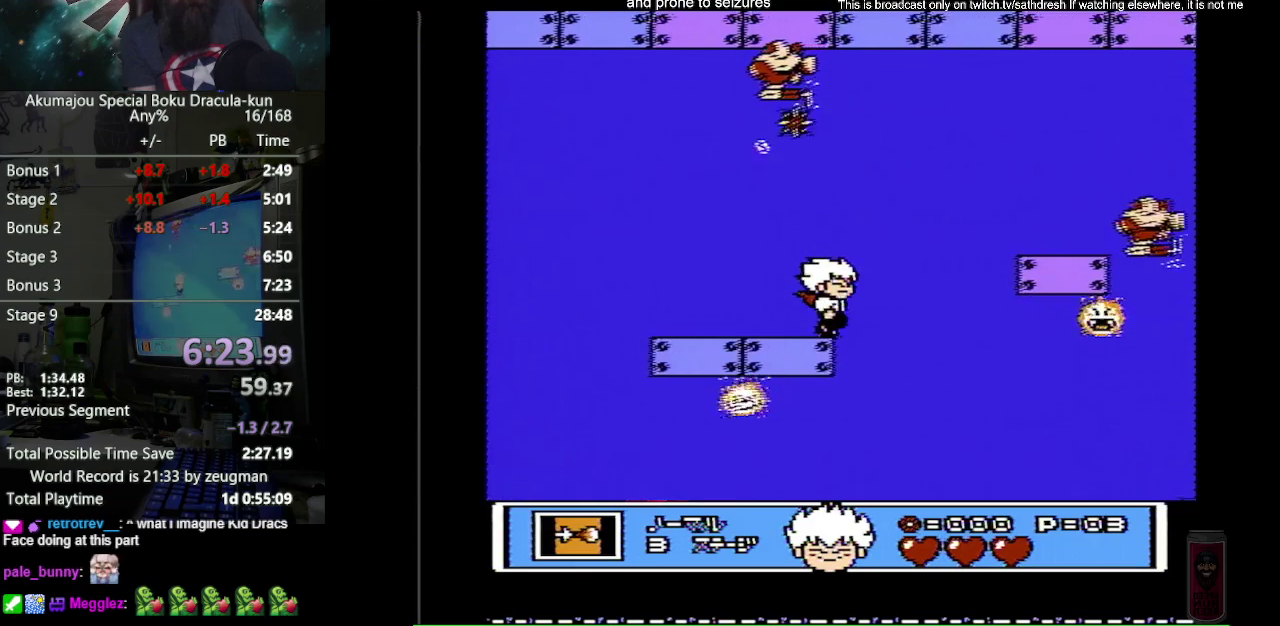
{"buttons": ["A", "DPAD_RIGHT"], "events": [[133, "A", "down"]]}
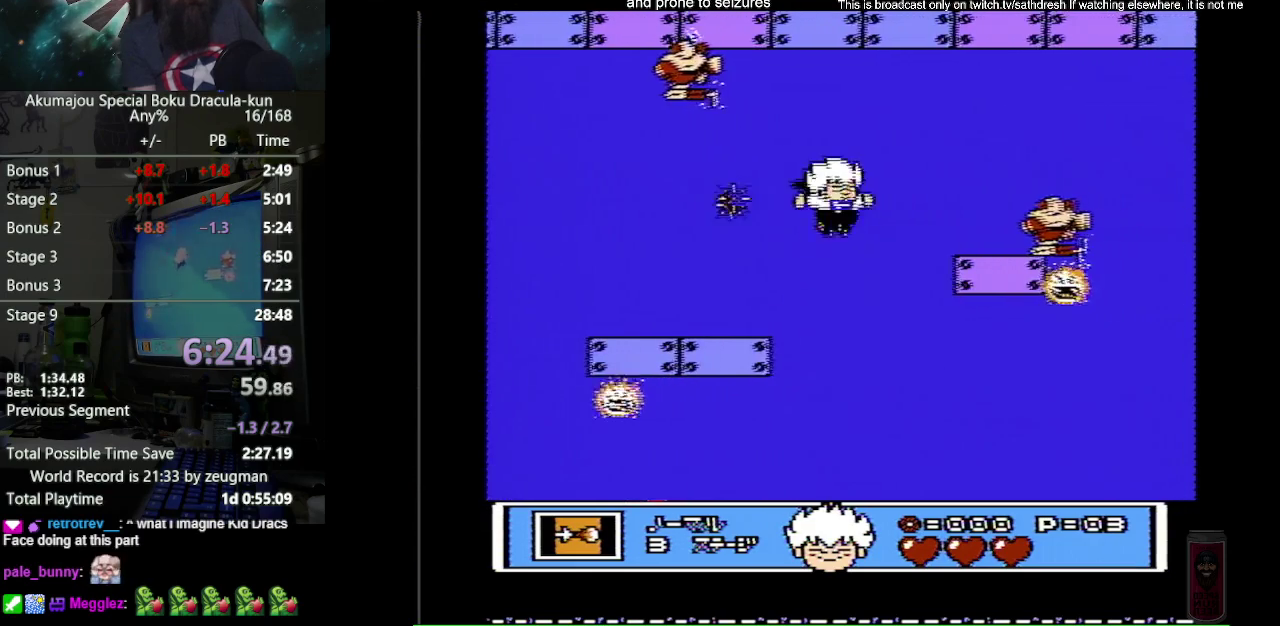
{"buttons": ["A", "B", "DPAD_RIGHT"], "events": [[183, "B", "down"]]}
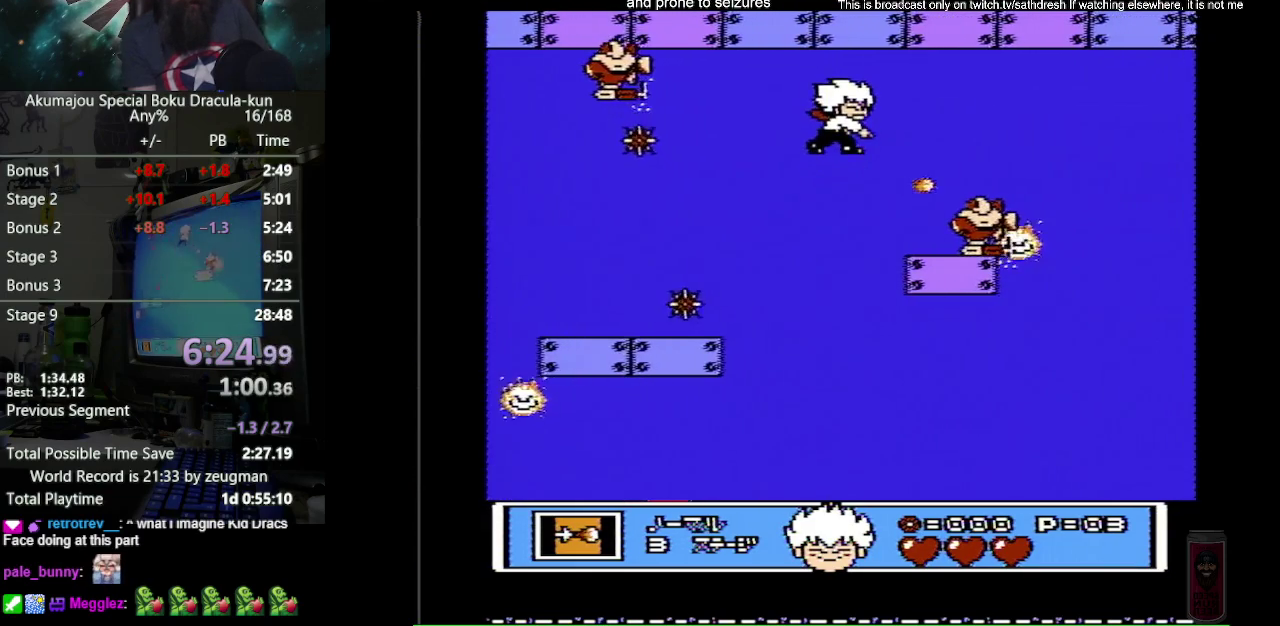
{"buttons": ["A", "B", "DPAD_RIGHT"], "events": []}
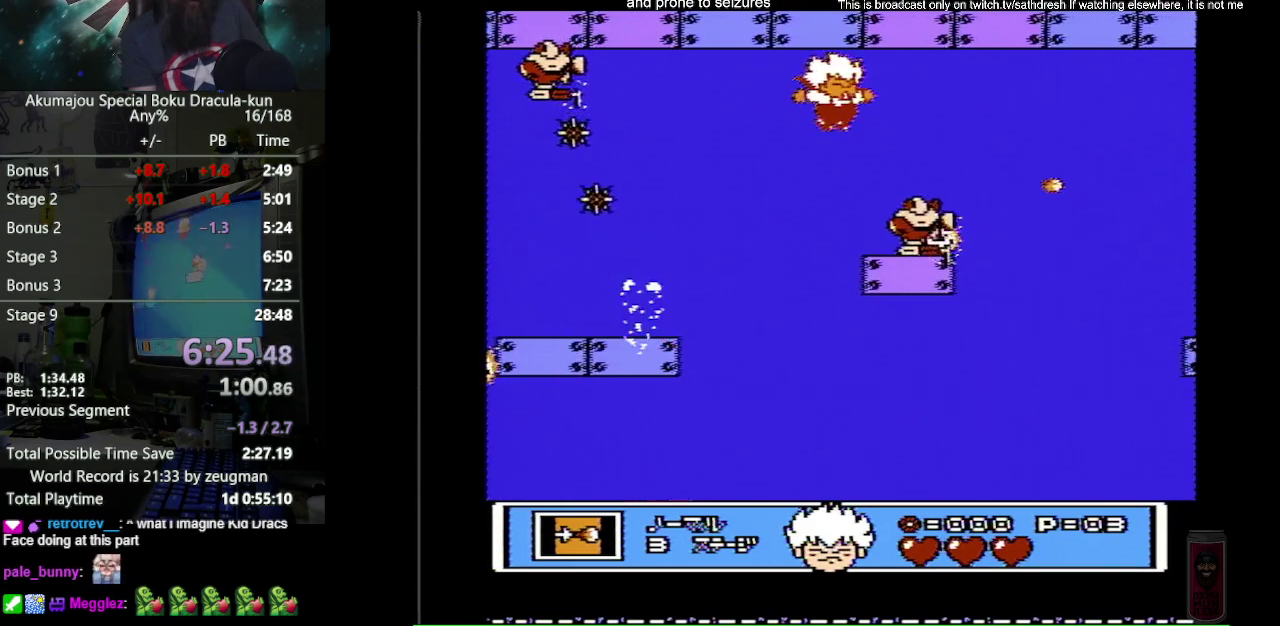
{"buttons": ["A", "B", "DPAD_RIGHT"], "events": []}
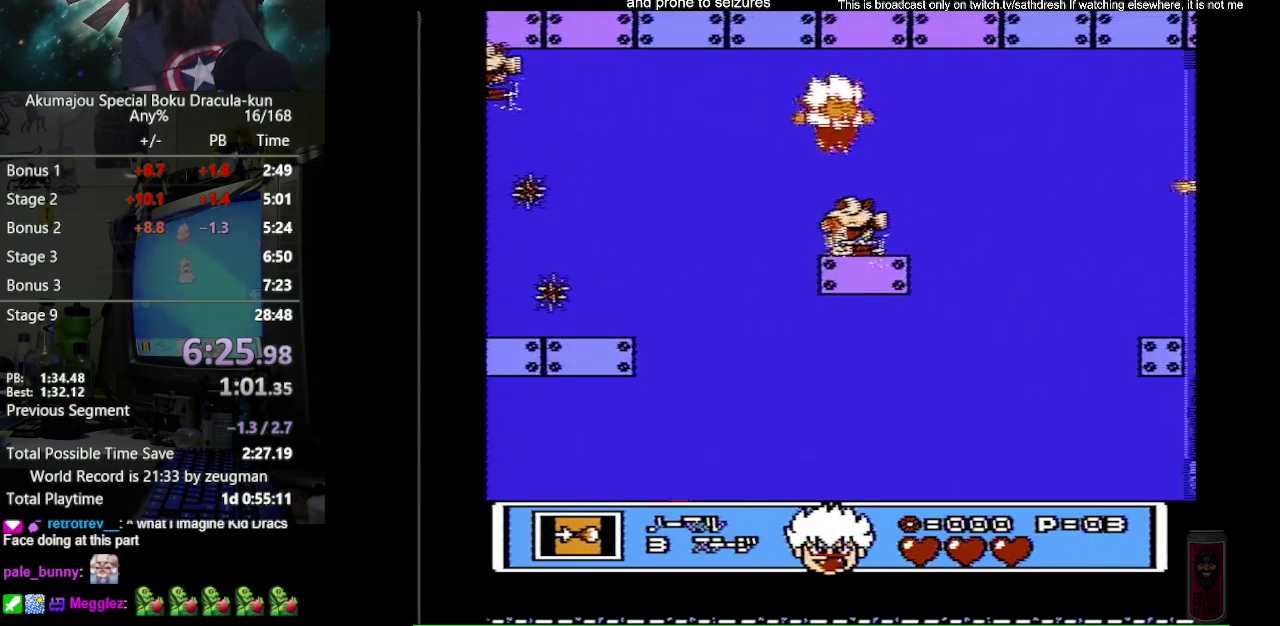
{"buttons": ["A", "B", "DPAD_RIGHT"], "events": []}
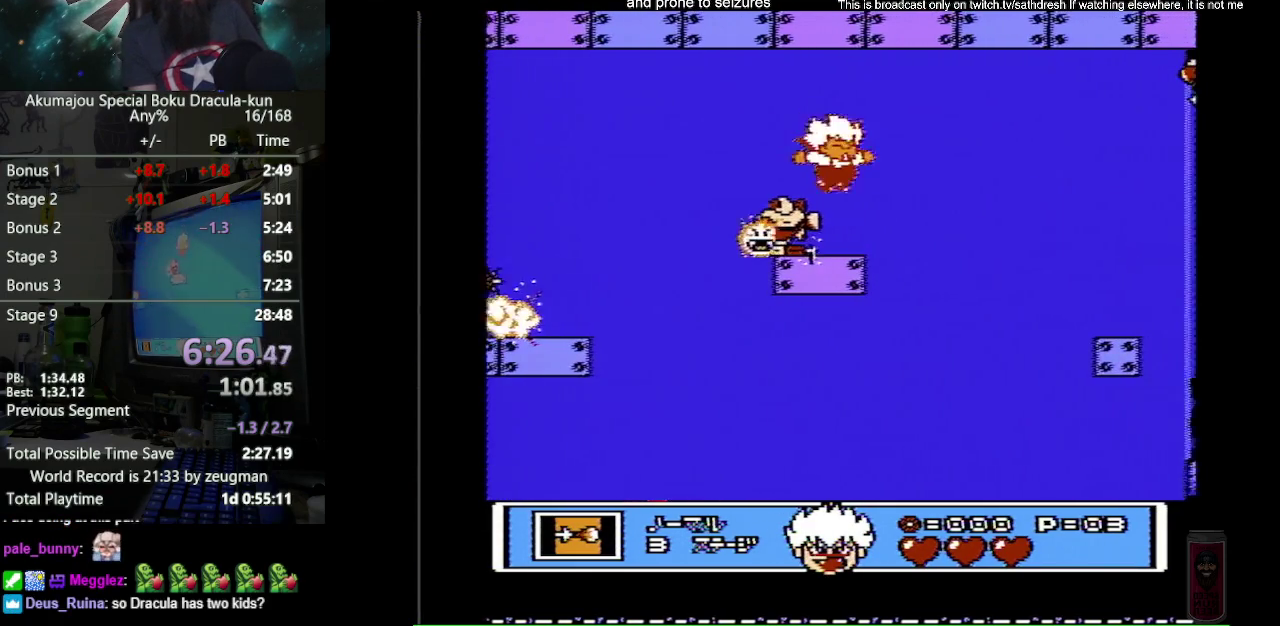
{"buttons": [], "events": [[167, "A", "up"], [200, "DPAD_RIGHT", "up"], [383, "B", "up"]]}
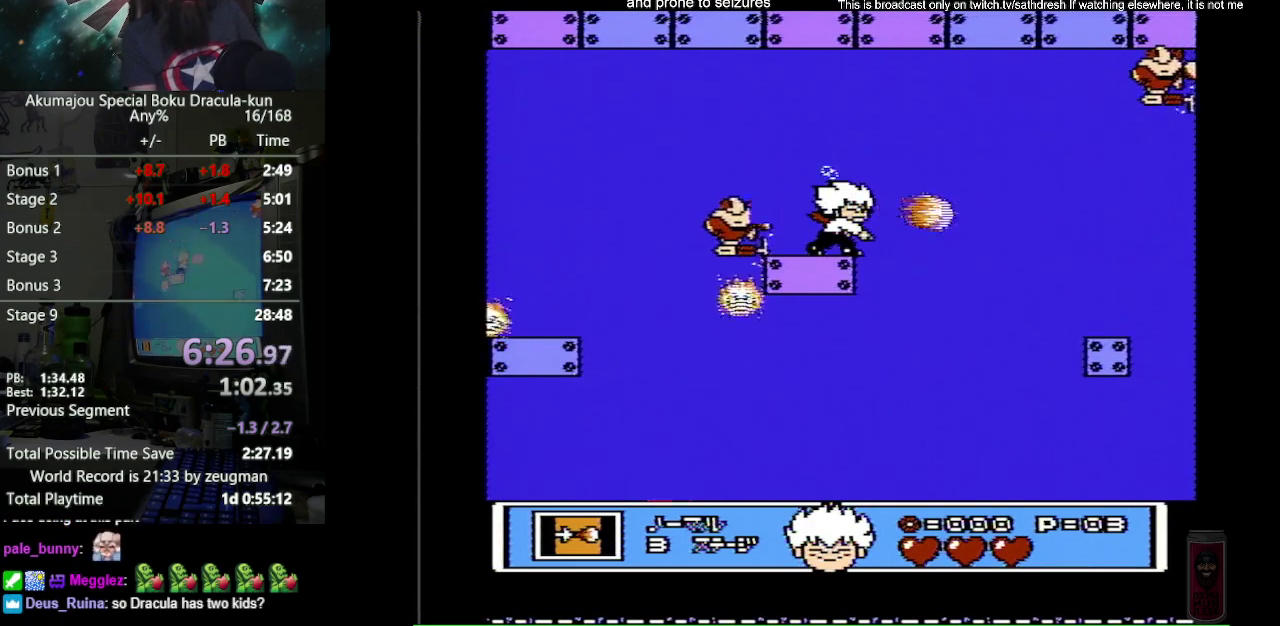
{"buttons": ["DPAD_RIGHT"], "events": [[333, "DPAD_RIGHT", "down"]]}
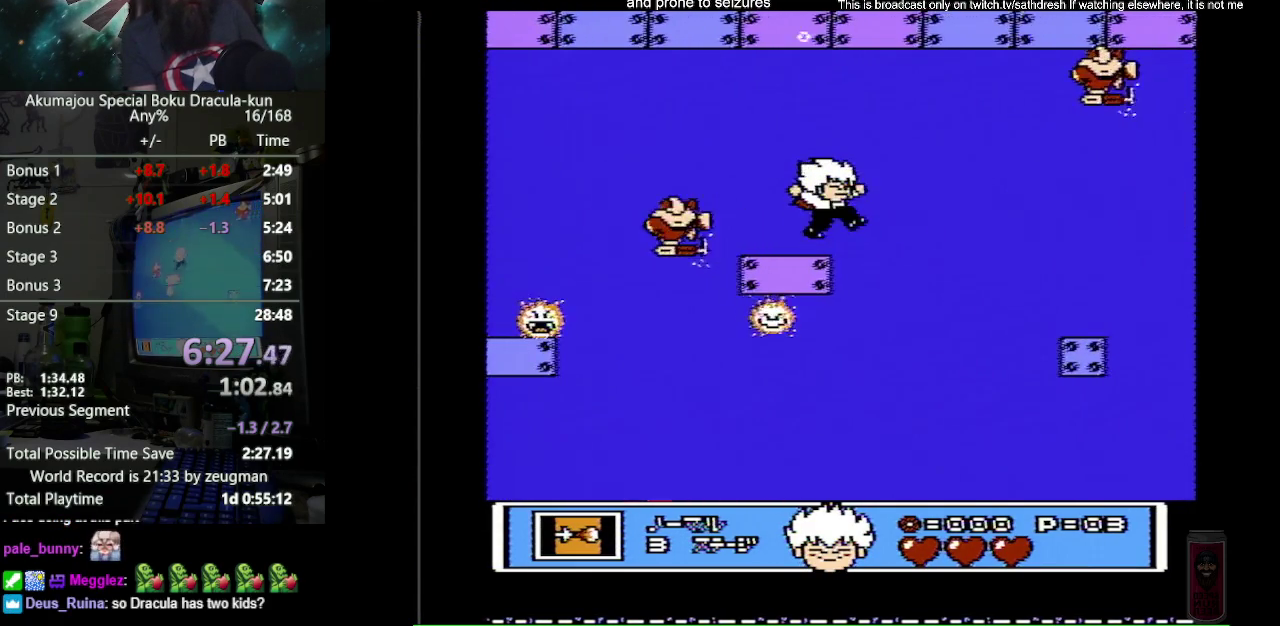
{"buttons": ["A", "DPAD_RIGHT"], "events": [[17, "A", "down"]]}